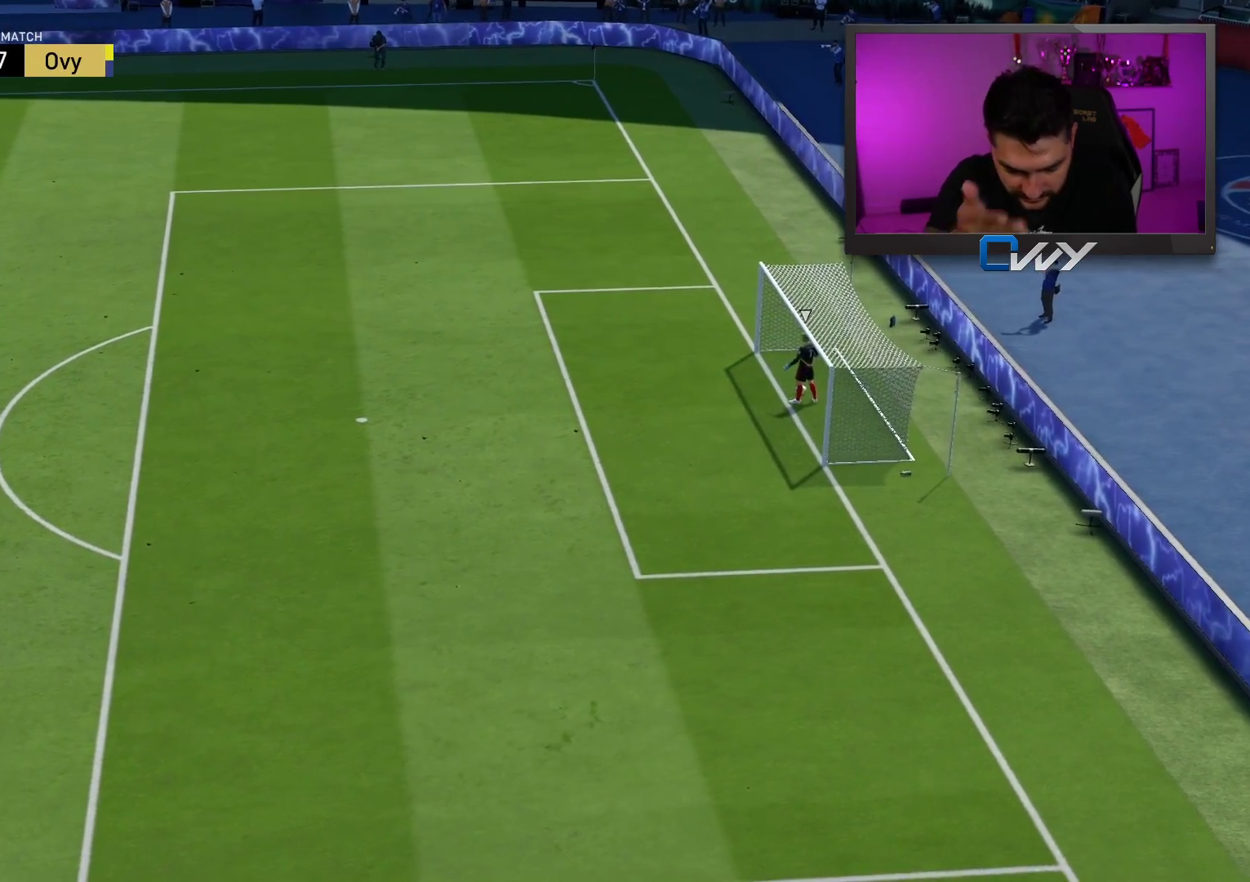
Gameplay with a controller (PlayStation layout); each line is a JSON object with the inputs held at the frame after it. "events" lists button and stick changes between this image and that frame as [ms after this image, input, new state], when the widget could be followed in between.
{"buttons": [], "left_stick": "center", "right_stick": "center", "events": []}
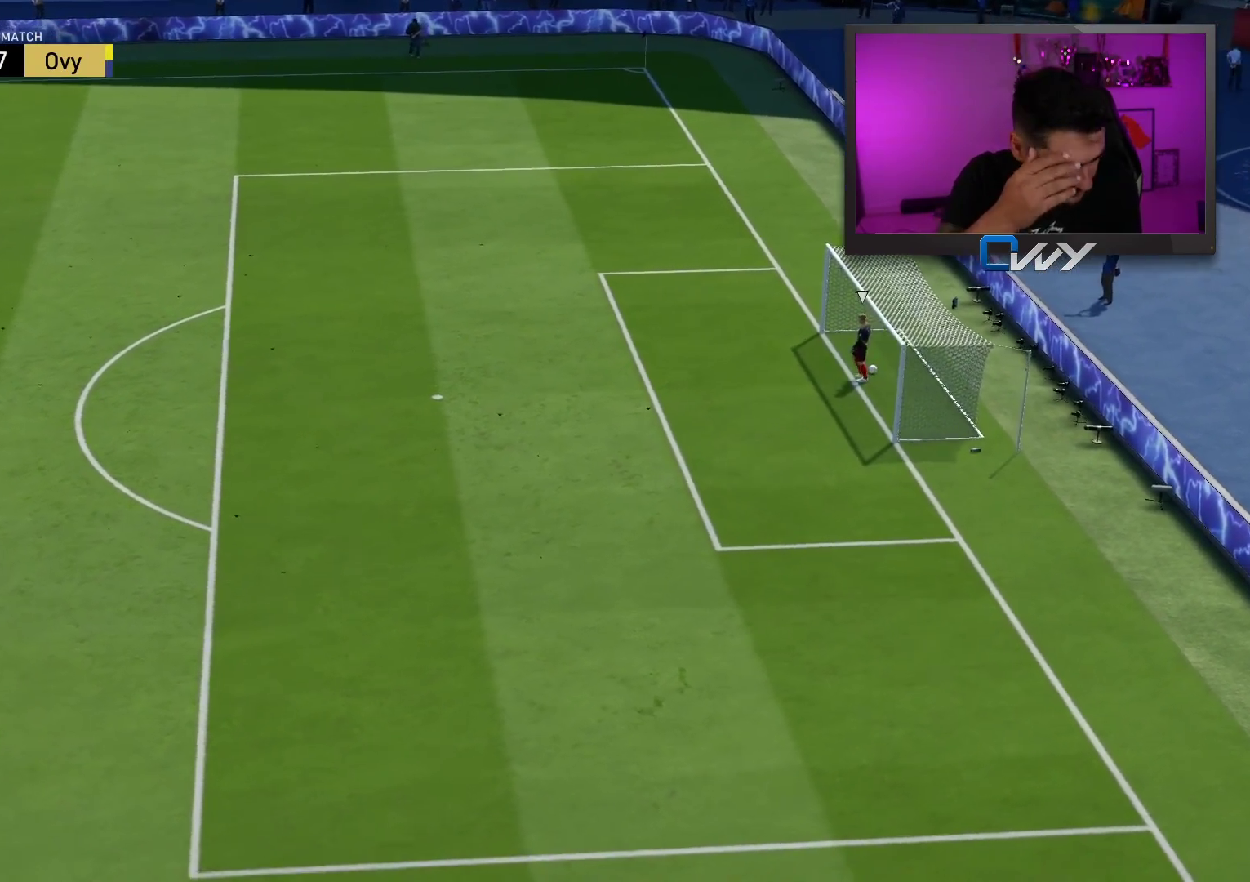
{"buttons": [], "left_stick": "center", "right_stick": "center", "events": []}
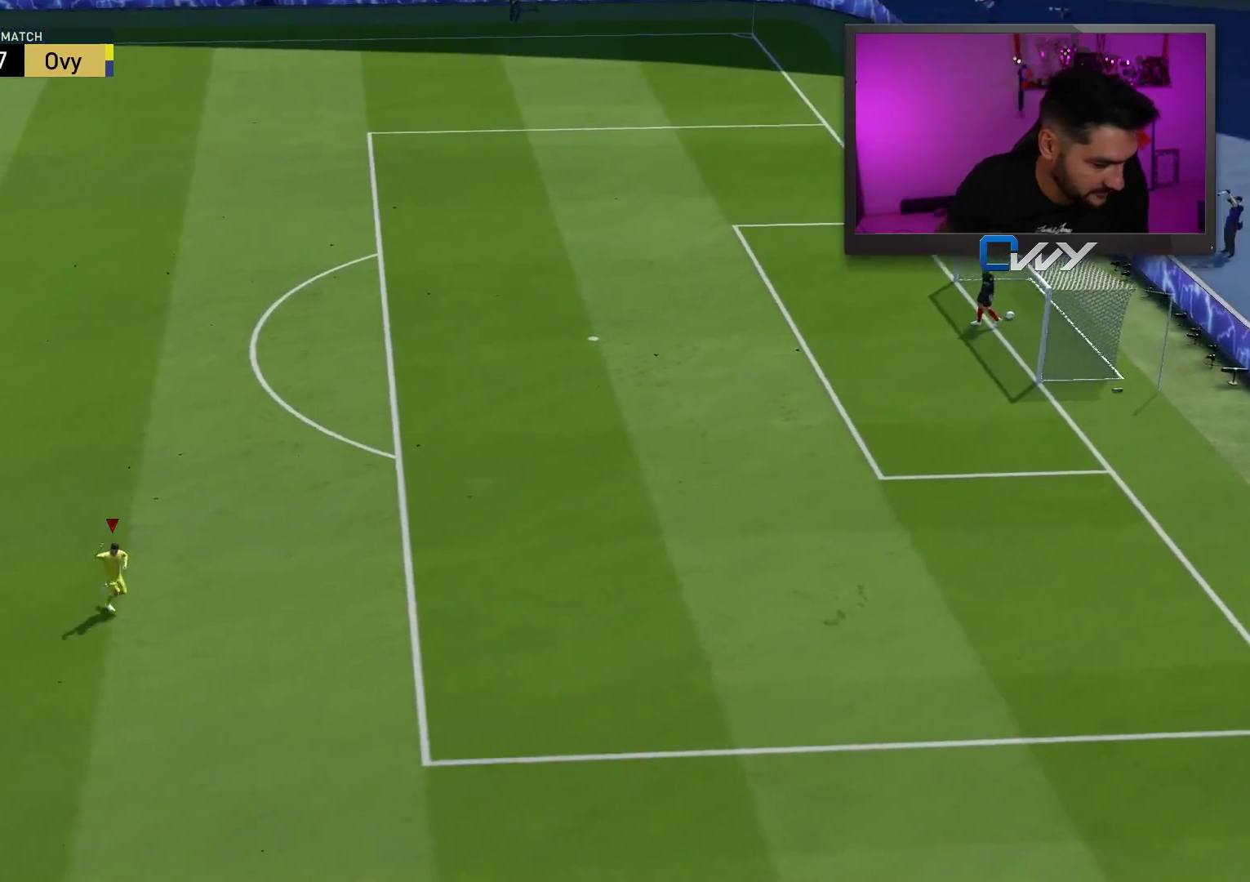
{"buttons": [], "left_stick": "center", "right_stick": "center", "events": []}
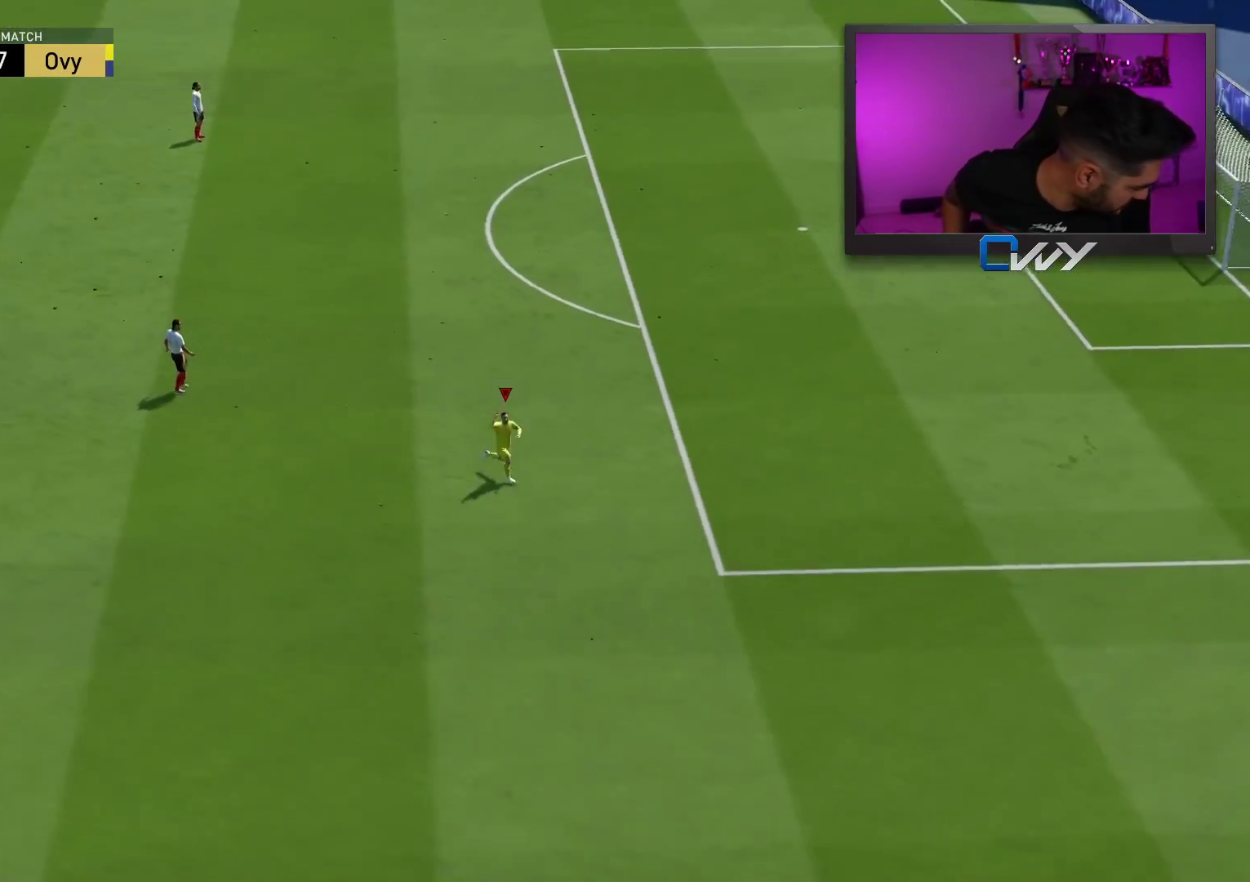
{"buttons": ["CROSS"], "left_stick": "down-left", "right_stick": "center", "events": [[433, "CROSS", "down"], [433, "left_stick", "down-left"]]}
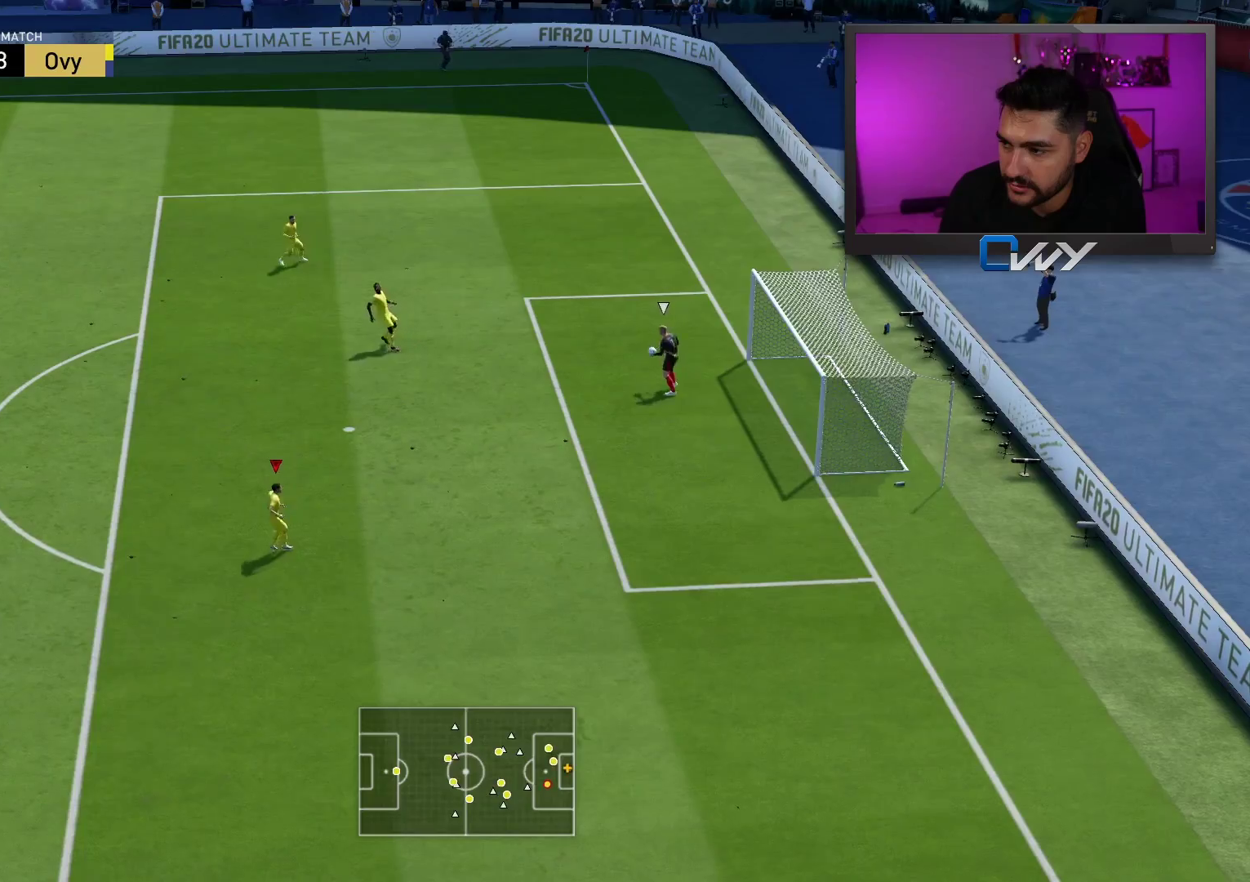
{"buttons": ["CROSS"], "left_stick": "down-left", "right_stick": "center", "events": []}
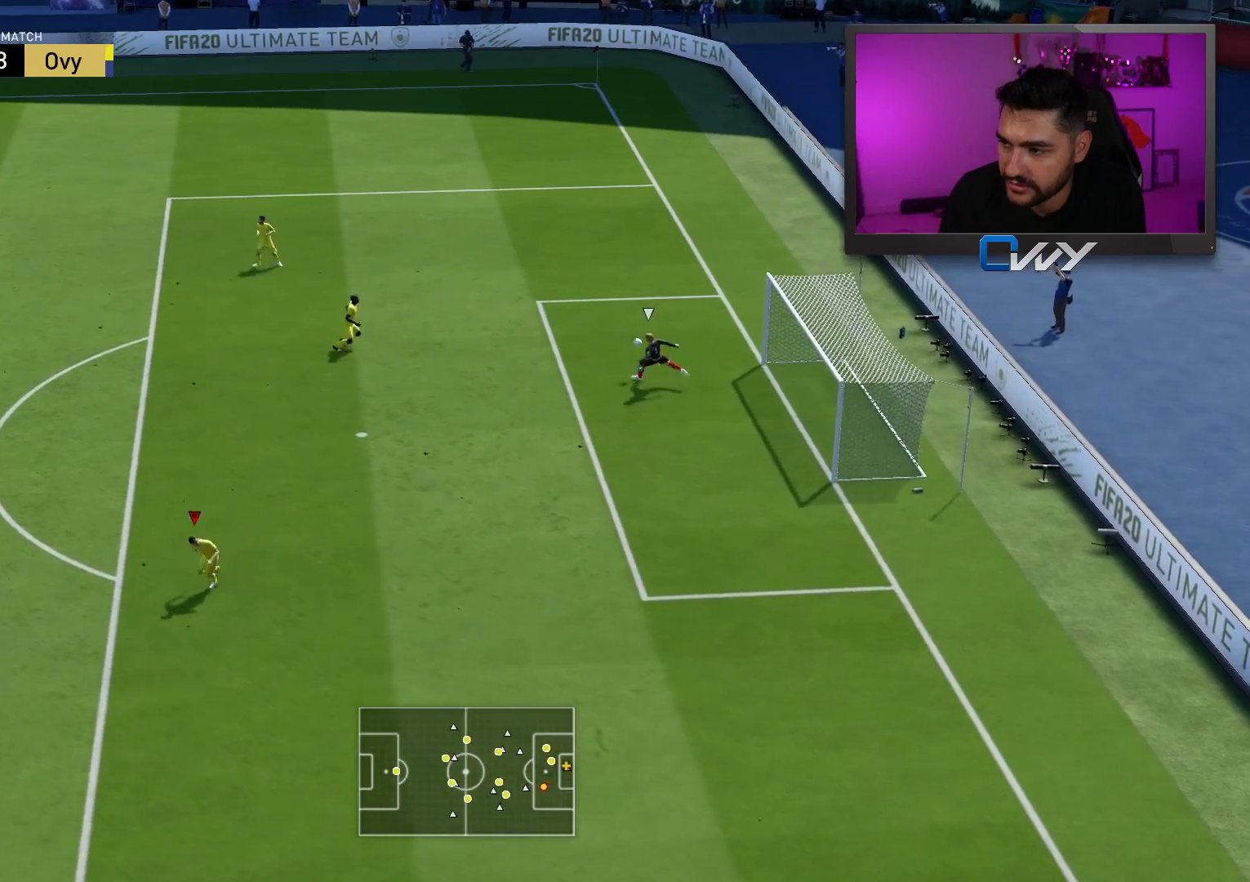
{"buttons": [], "left_stick": "down-left", "right_stick": "center", "events": [[167, "L1", "down"], [233, "CROSS", "up"], [300, "L1", "up"]]}
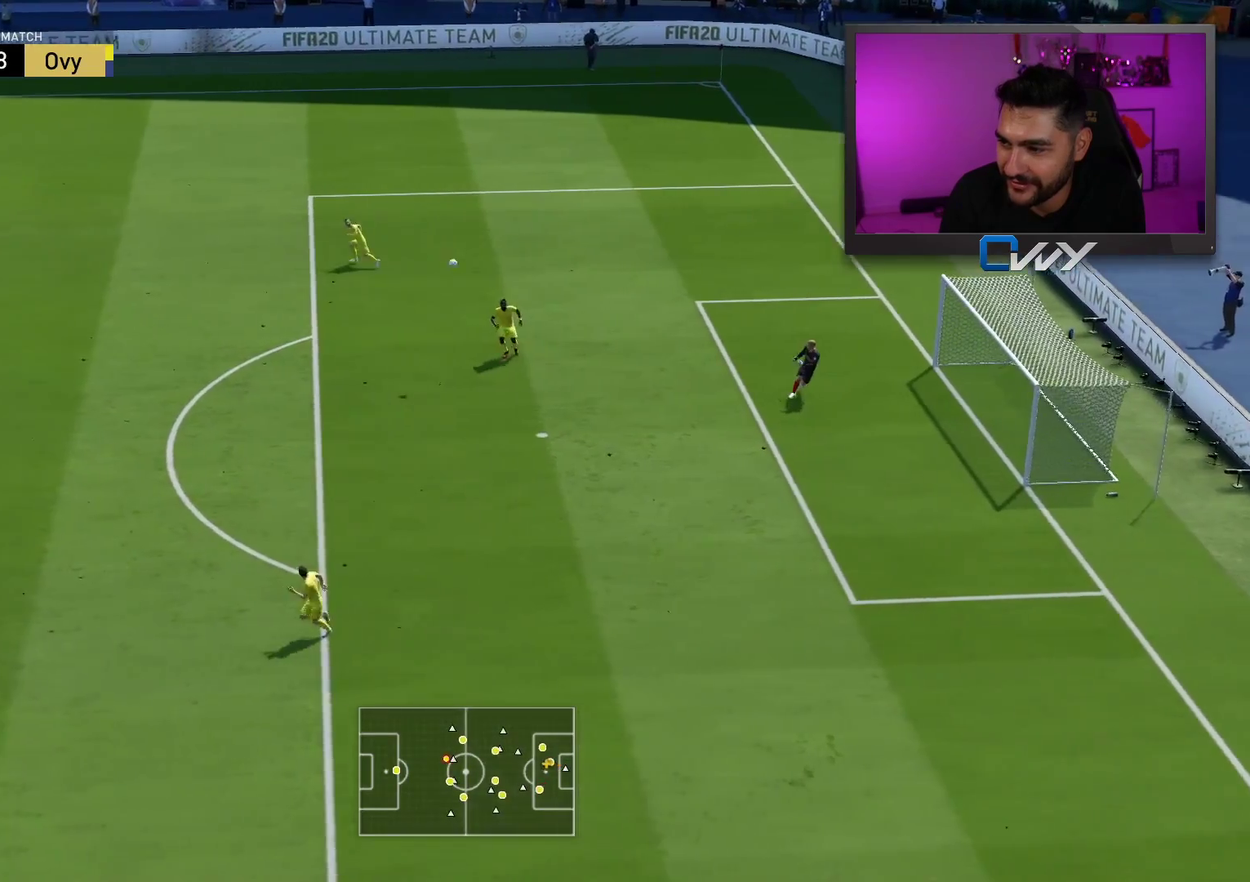
{"buttons": [], "left_stick": "down", "right_stick": "center", "events": [[367, "left_stick", "down"]]}
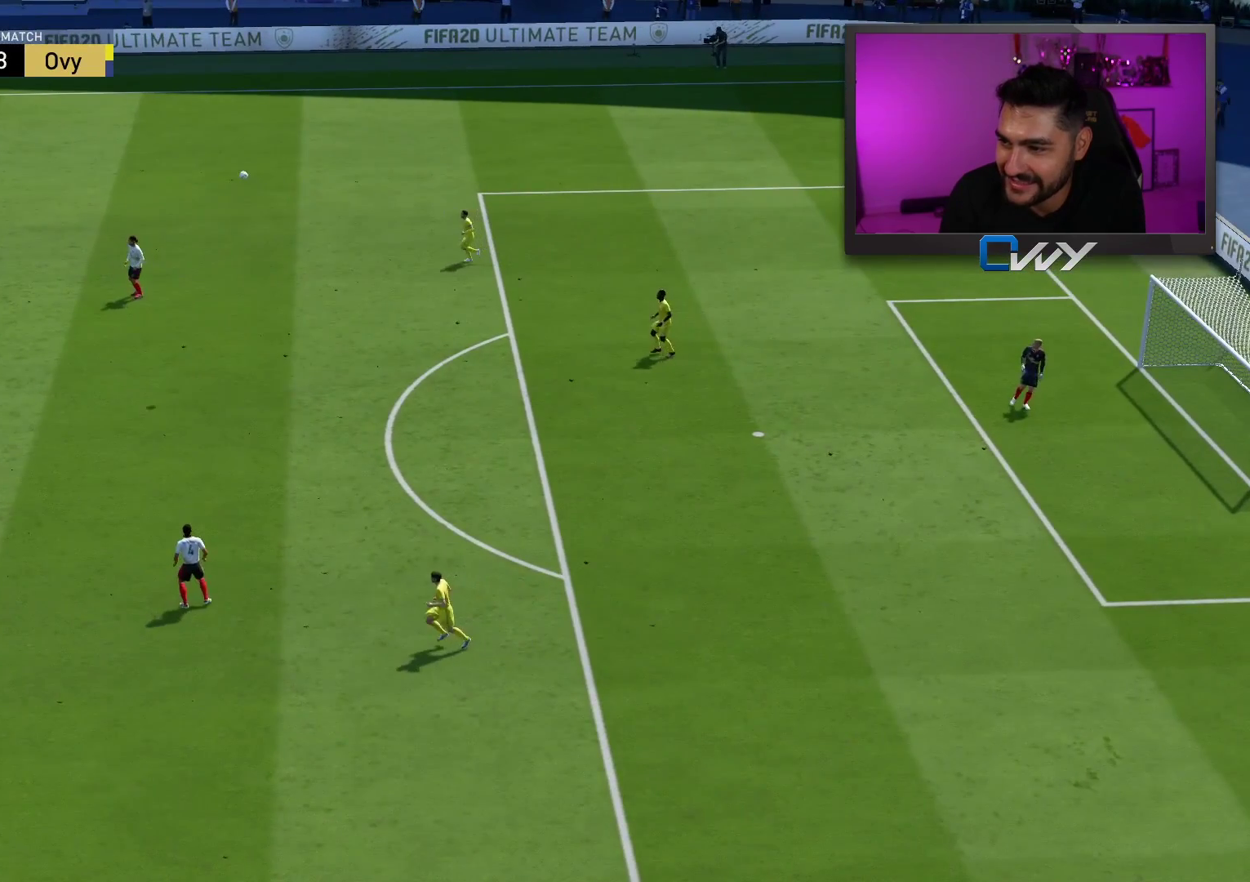
{"buttons": [], "left_stick": "center", "right_stick": "center", "events": [[50, "left_stick", "down-right"], [417, "left_stick", "center"]]}
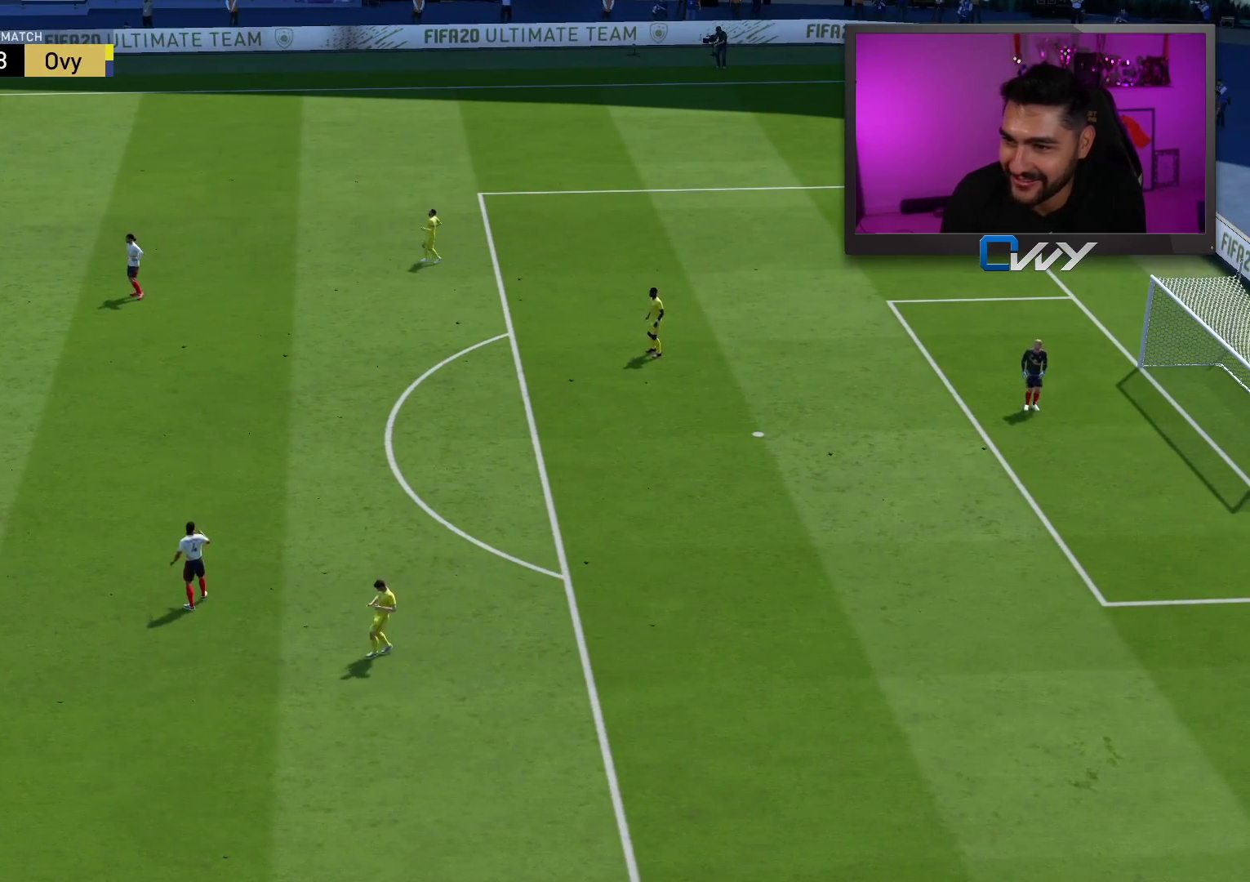
{"buttons": [], "left_stick": "up-left", "right_stick": "center", "events": [[233, "left_stick", "up-left"]]}
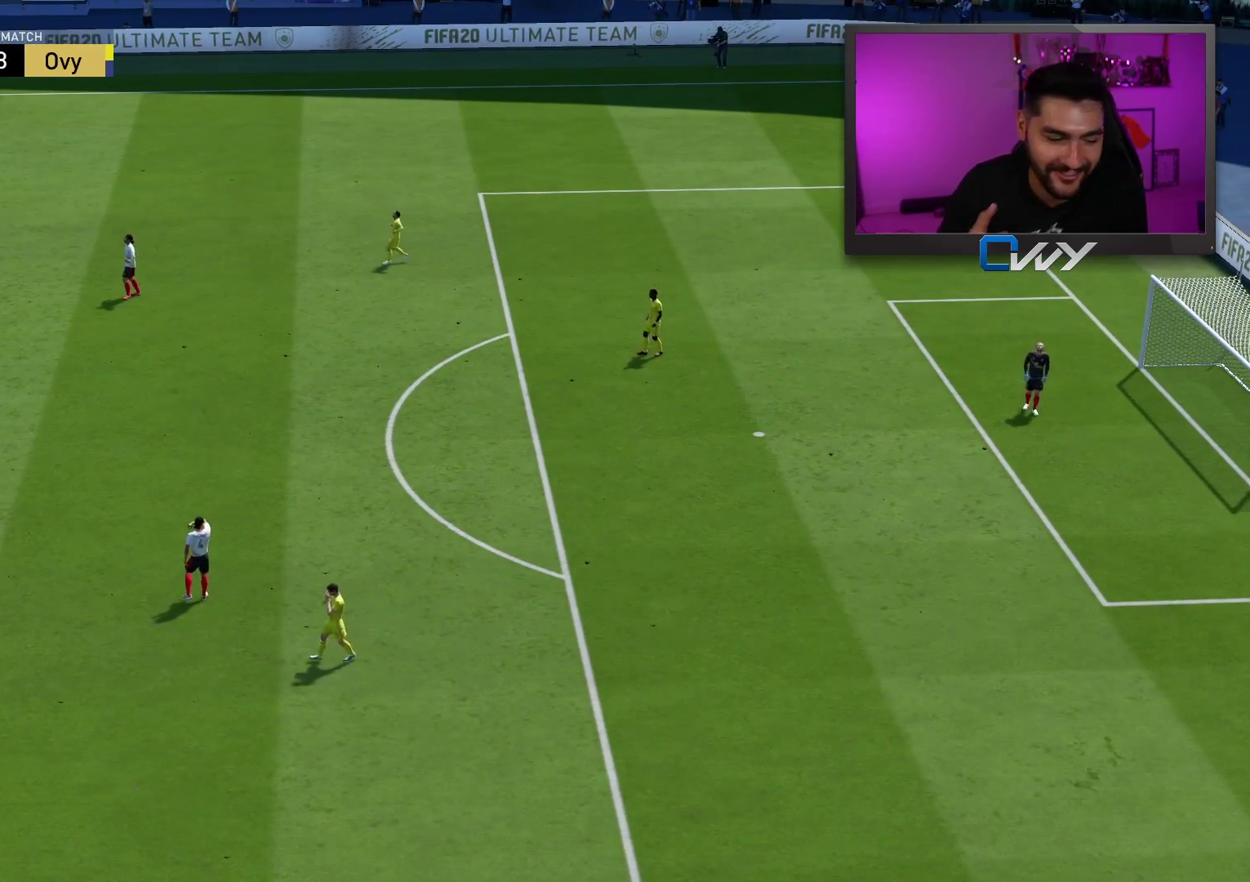
{"buttons": [], "left_stick": "up-left", "right_stick": "center", "events": []}
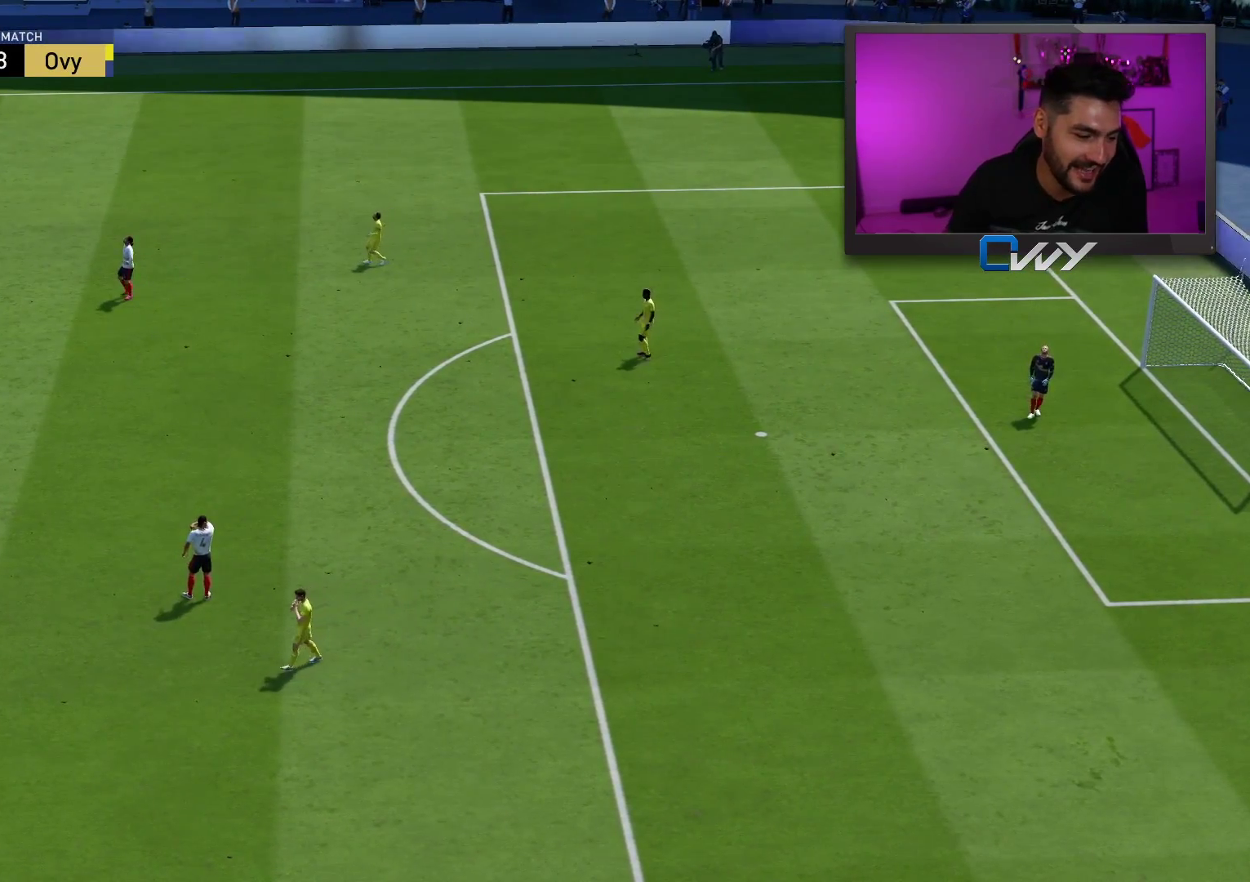
{"buttons": [], "left_stick": "up-right", "right_stick": "center", "events": [[100, "left_stick", "up"], [250, "left_stick", "up-right"]]}
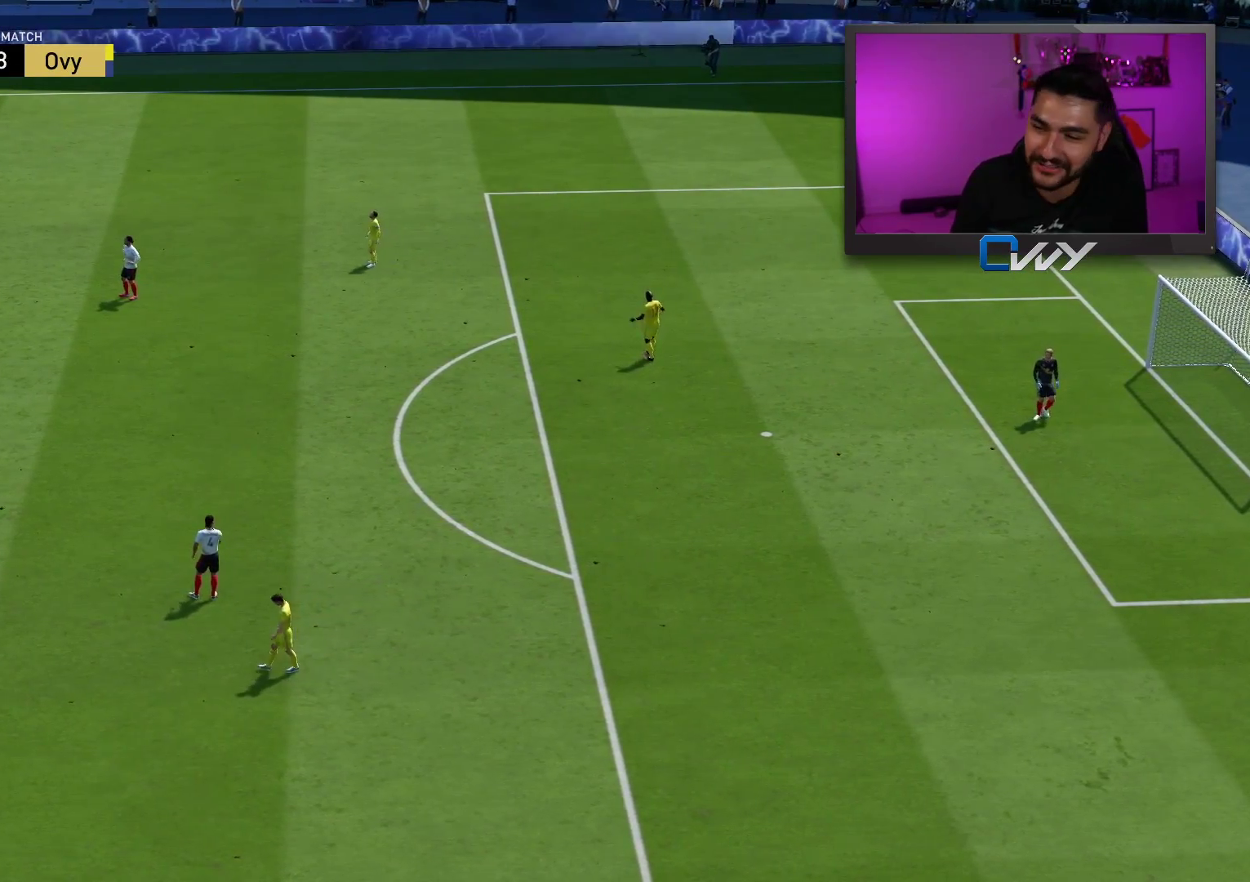
{"buttons": [], "left_stick": "up-right", "right_stick": "center", "events": []}
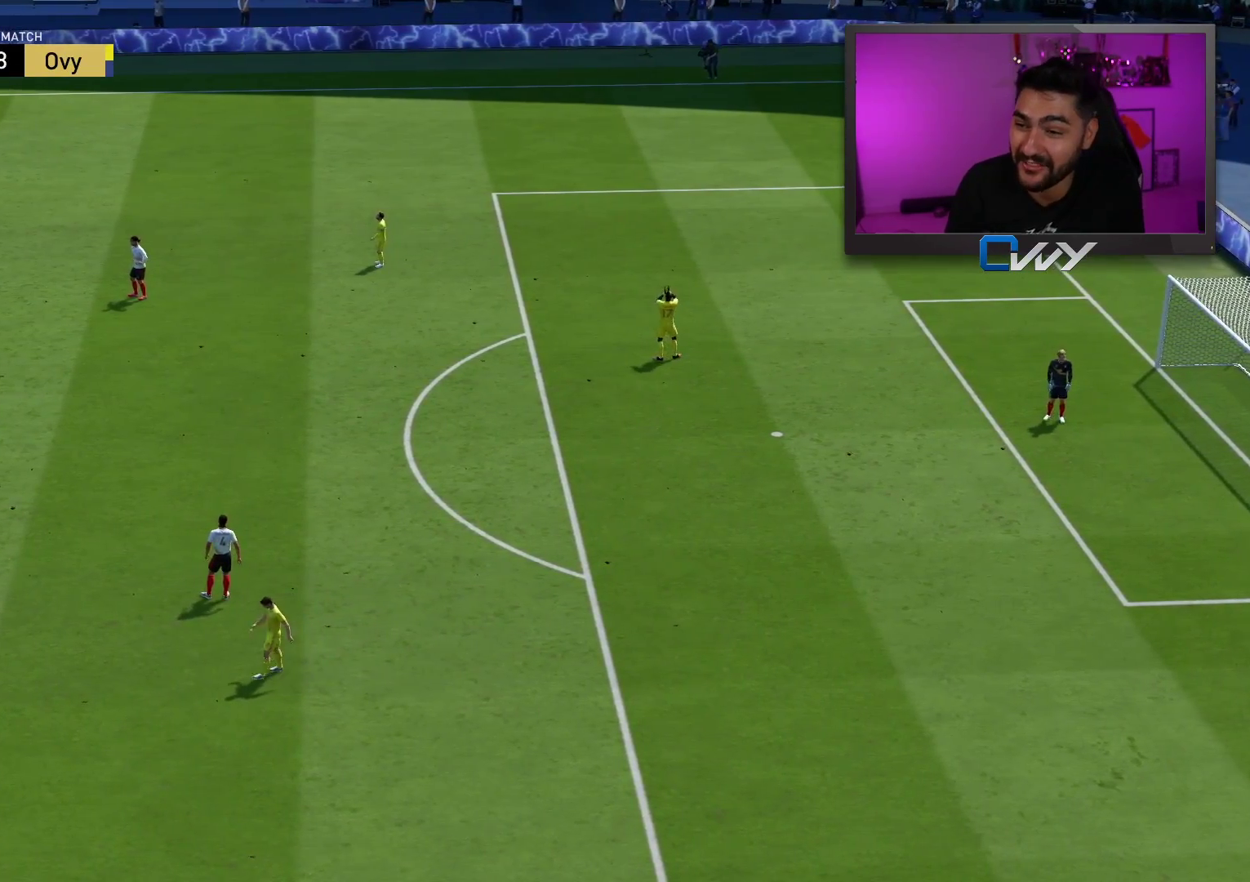
{"buttons": [], "left_stick": "up-right", "right_stick": "center", "events": []}
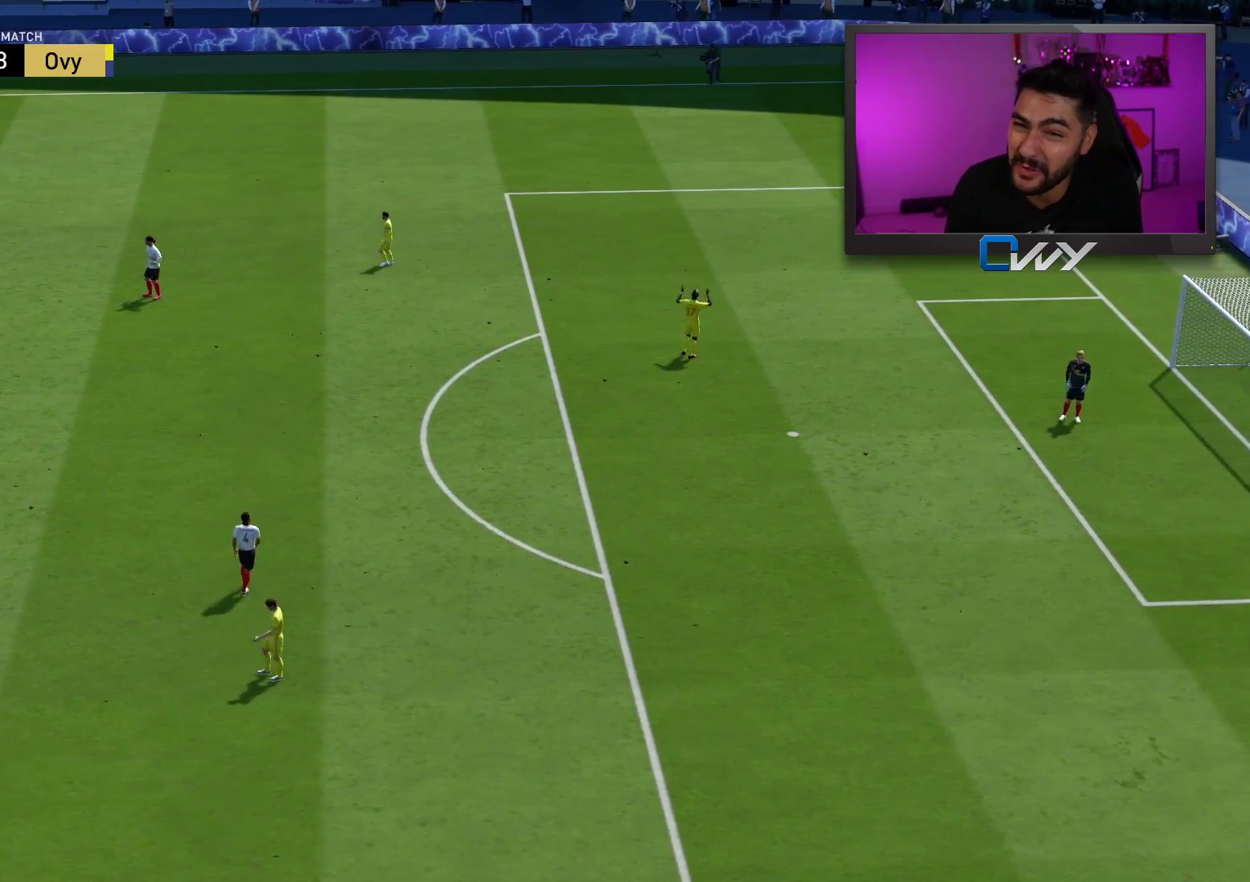
{"buttons": [], "left_stick": "up-right", "right_stick": "center", "events": []}
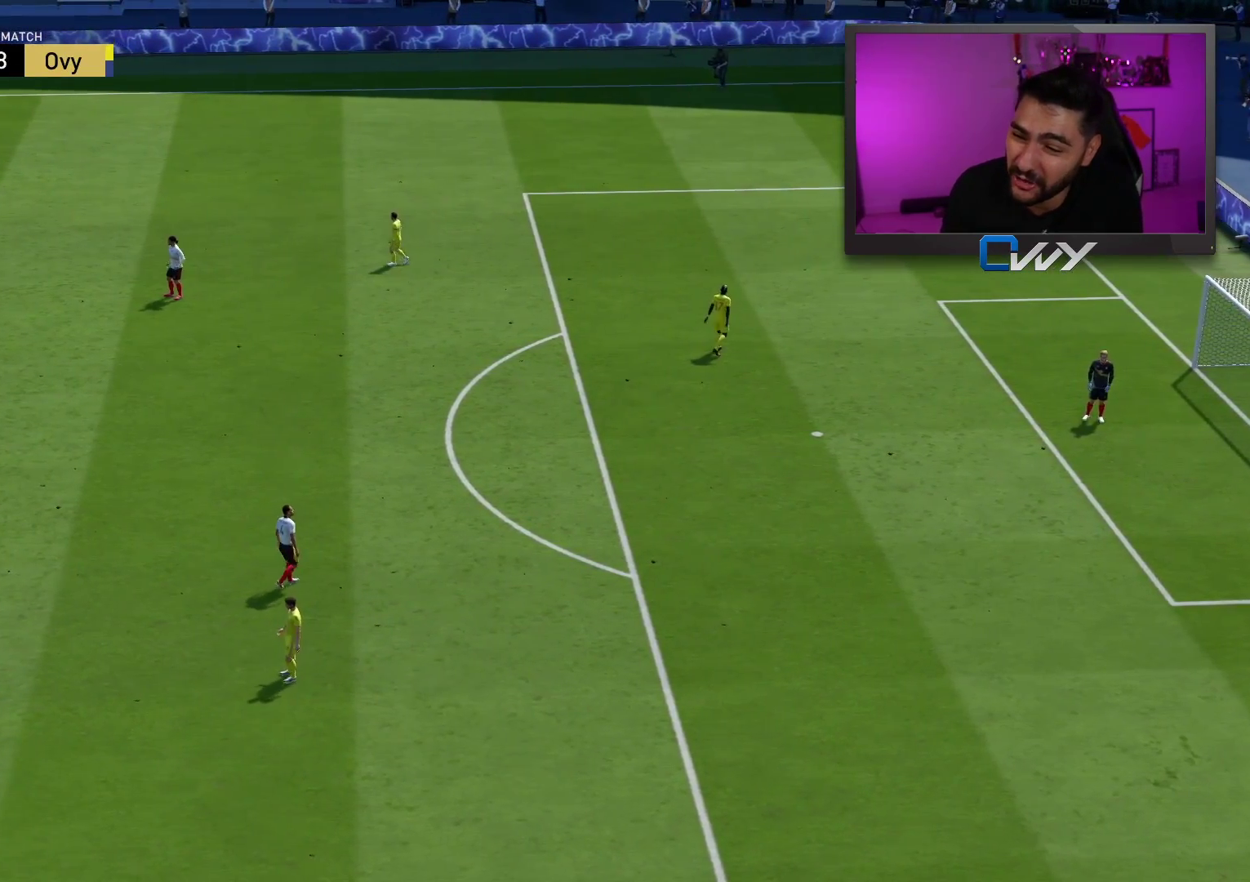
{"buttons": [], "left_stick": "up-right", "right_stick": "center", "events": []}
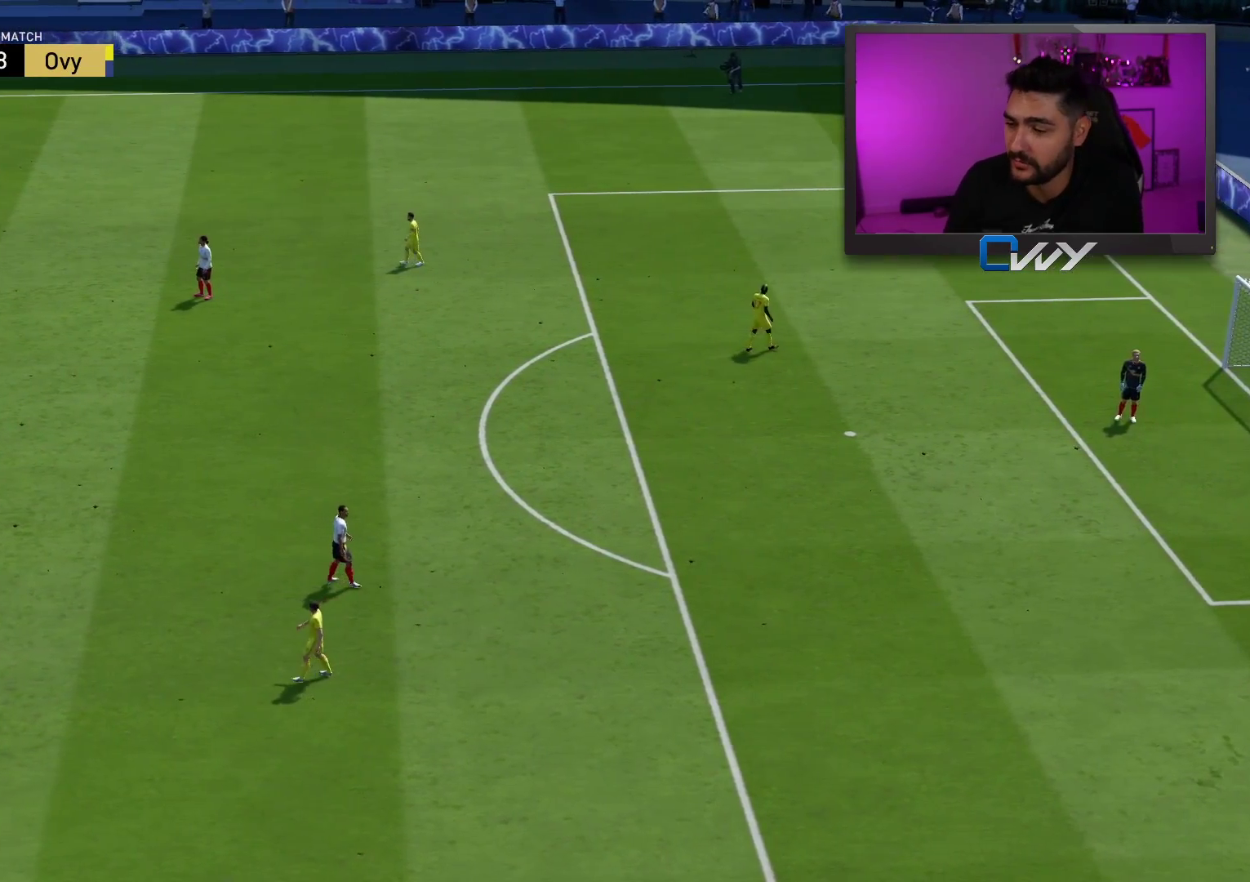
{"buttons": [], "left_stick": "center", "right_stick": "center", "events": [[83, "R1", "down"], [183, "R1", "up"], [183, "left_stick", "center"]]}